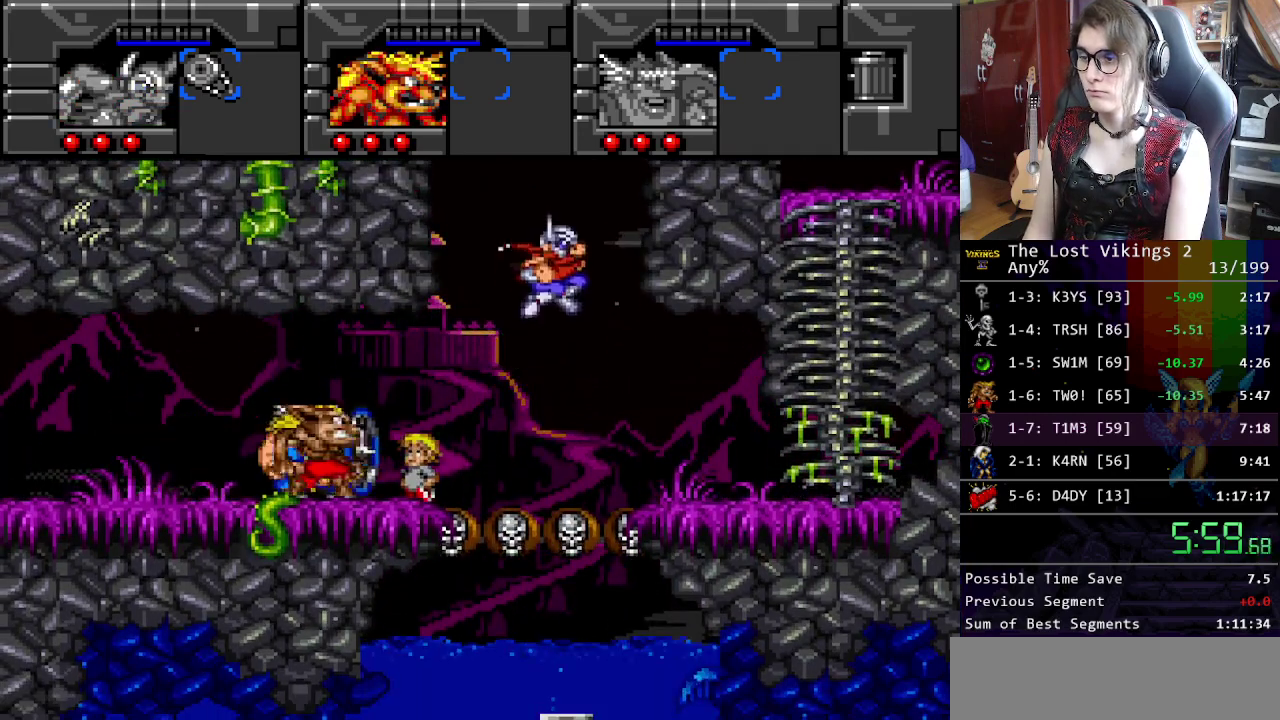
Gameplay with a controller (Nintendo layout); each line is a JSON object with the inputs held at the frame after it. "events" lists button and stick changes between this image and that frame as [ms after this image, input, new state], when the widget could be followed in between. Not read: DPAD_LEFT DPAD_RIGHT DPAD_UP L3 R3.
{"buttons": [], "events": [[117, "B", "down"], [501, "B", "up"]]}
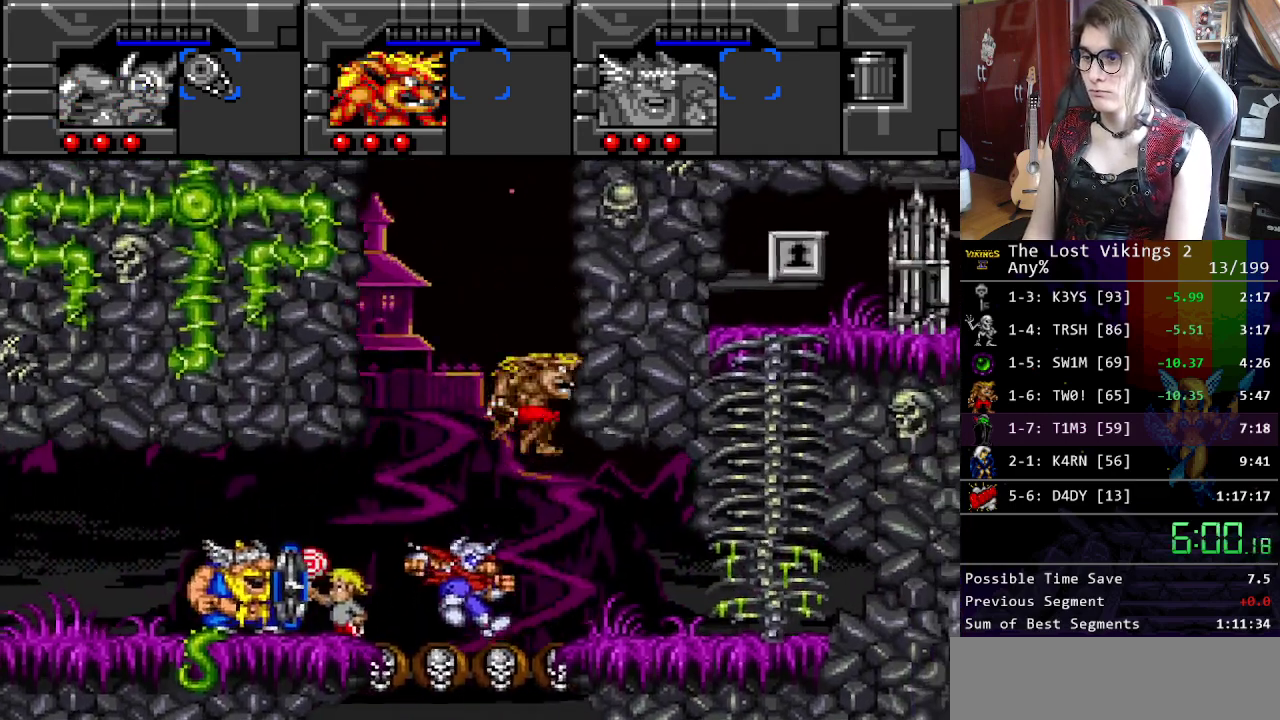
{"buttons": [], "events": [[150, "B", "down"], [384, "B", "up"]]}
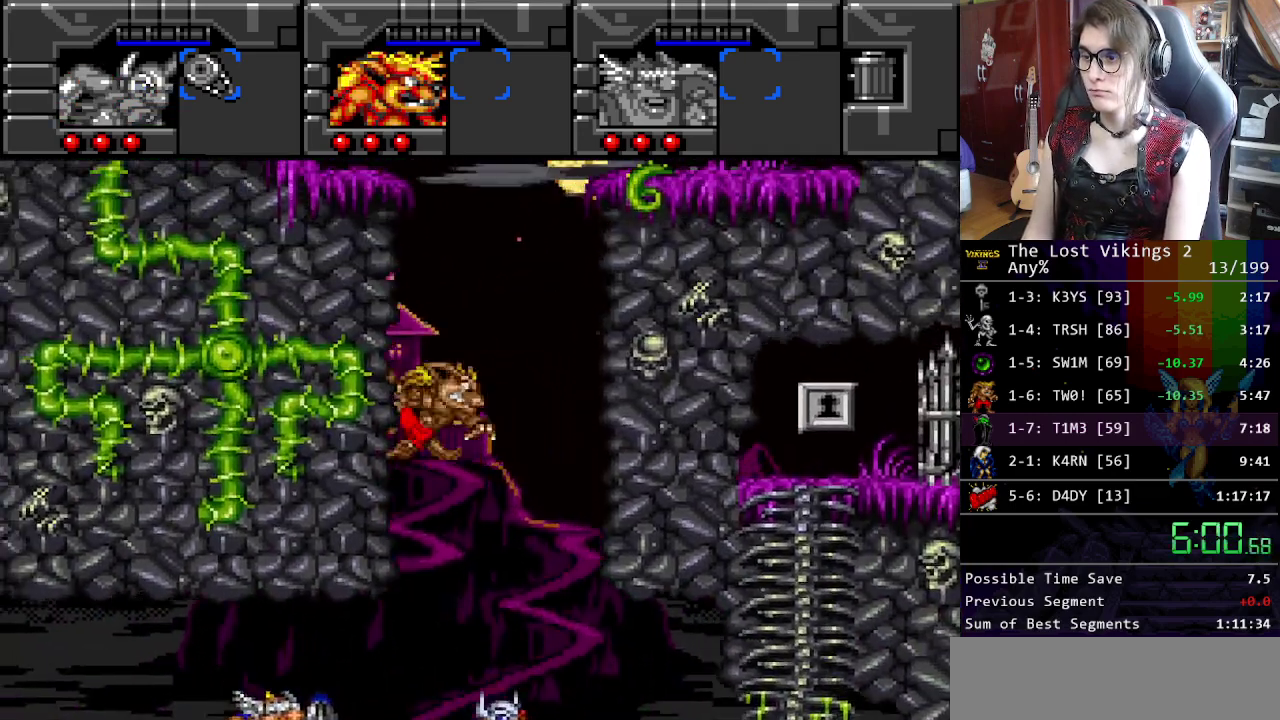
{"buttons": ["B"], "events": [[34, "B", "down"], [217, "B", "up"], [401, "B", "down"]]}
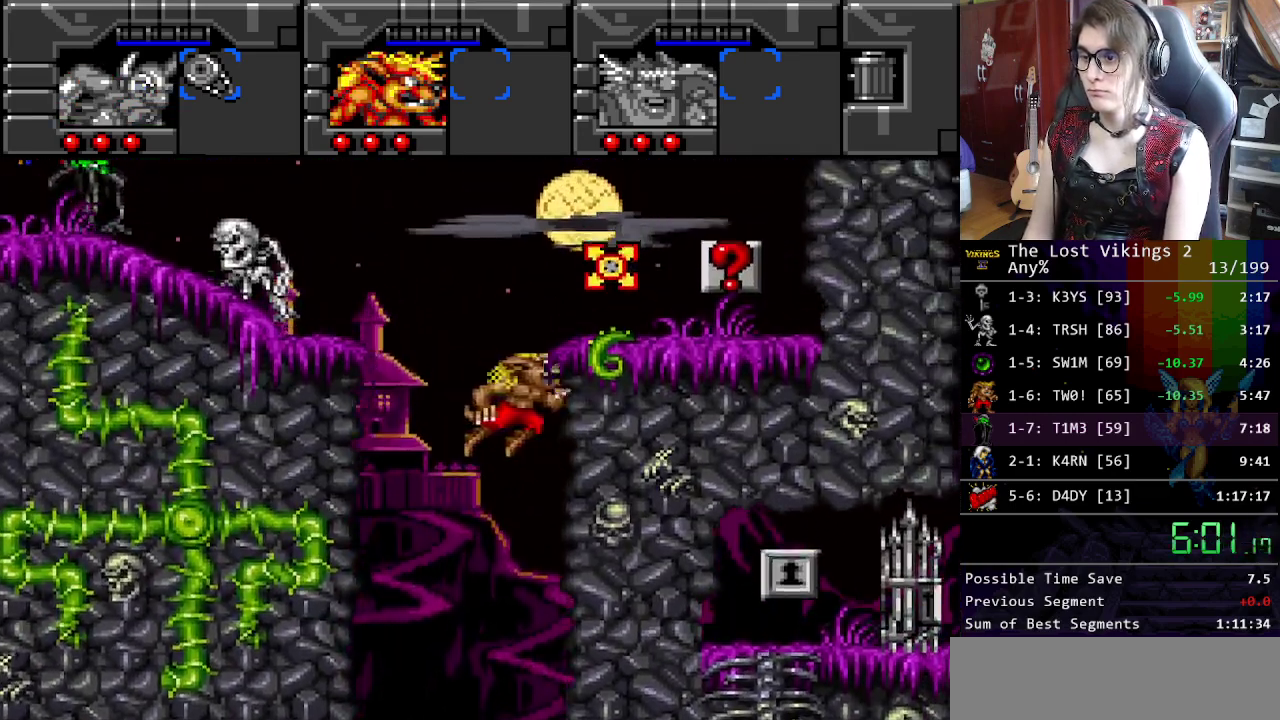
{"buttons": [], "events": [[234, "B", "up"]]}
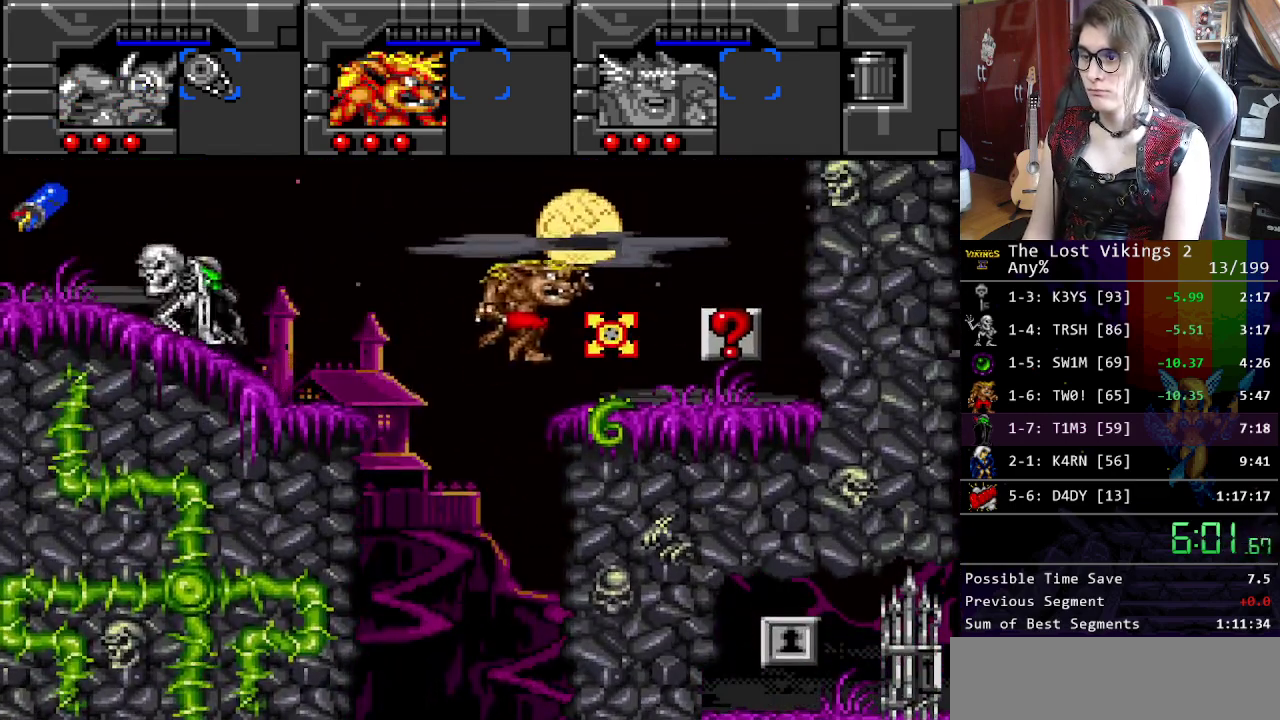
{"buttons": ["B"], "events": [[484, "B", "down"]]}
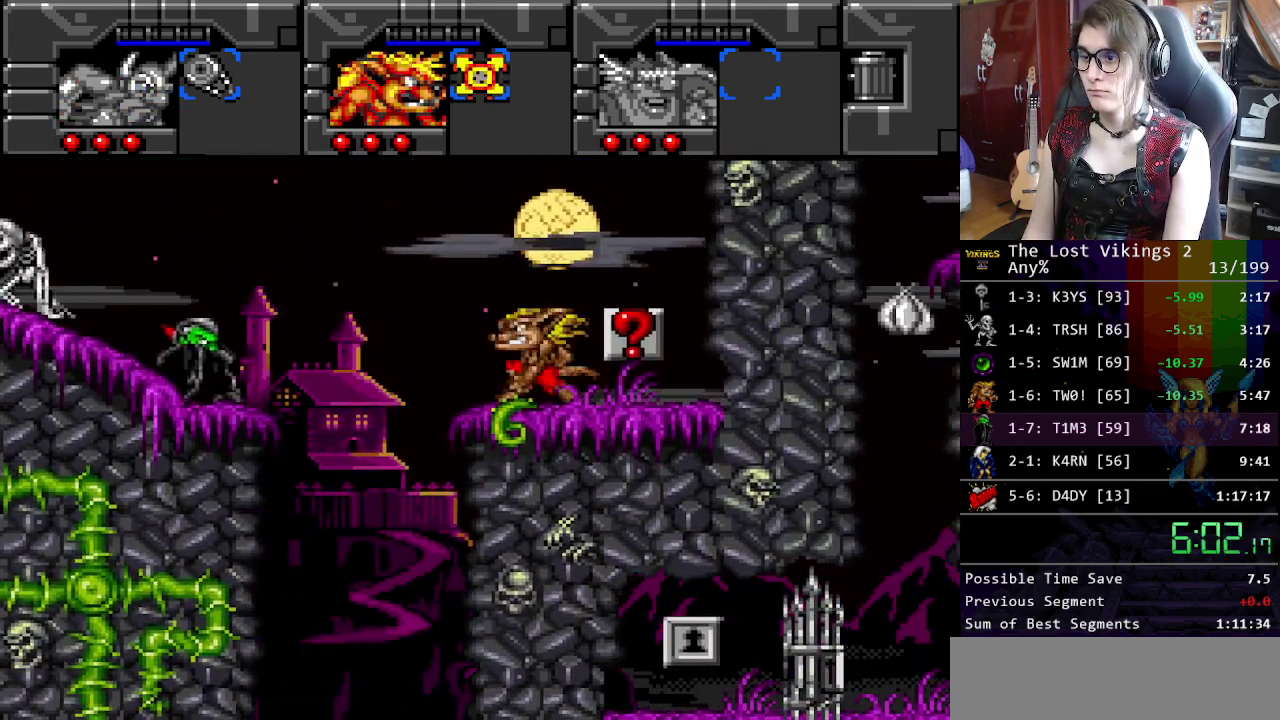
{"buttons": ["B"], "events": []}
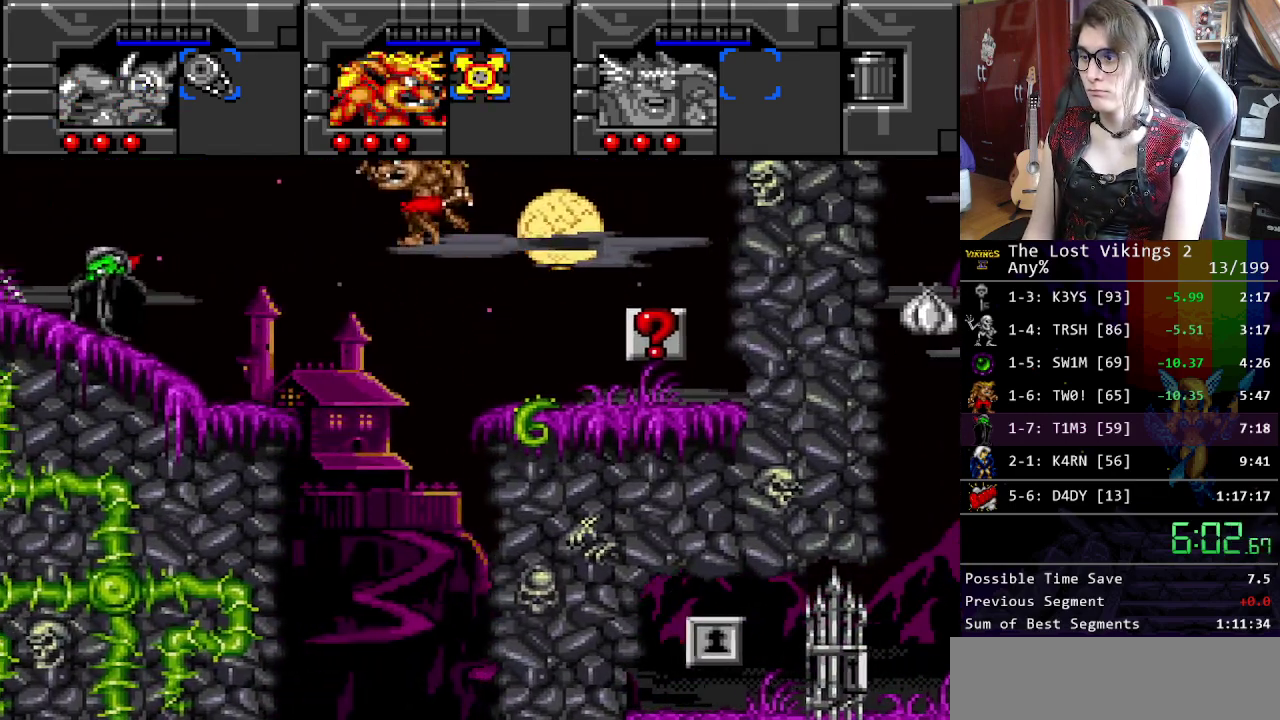
{"buttons": [], "events": [[50, "B", "up"], [351, "Y", "down"], [468, "Y", "up"]]}
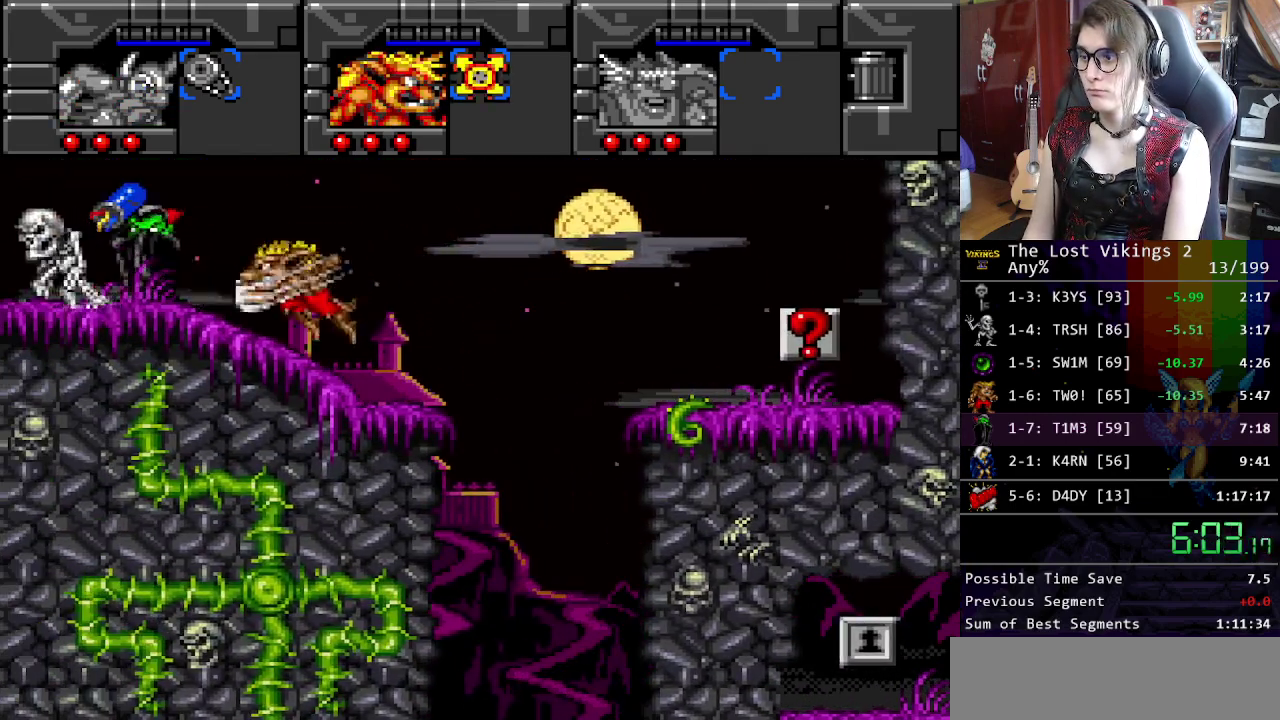
{"buttons": [], "events": [[67, "Y", "down"], [201, "Y", "up"]]}
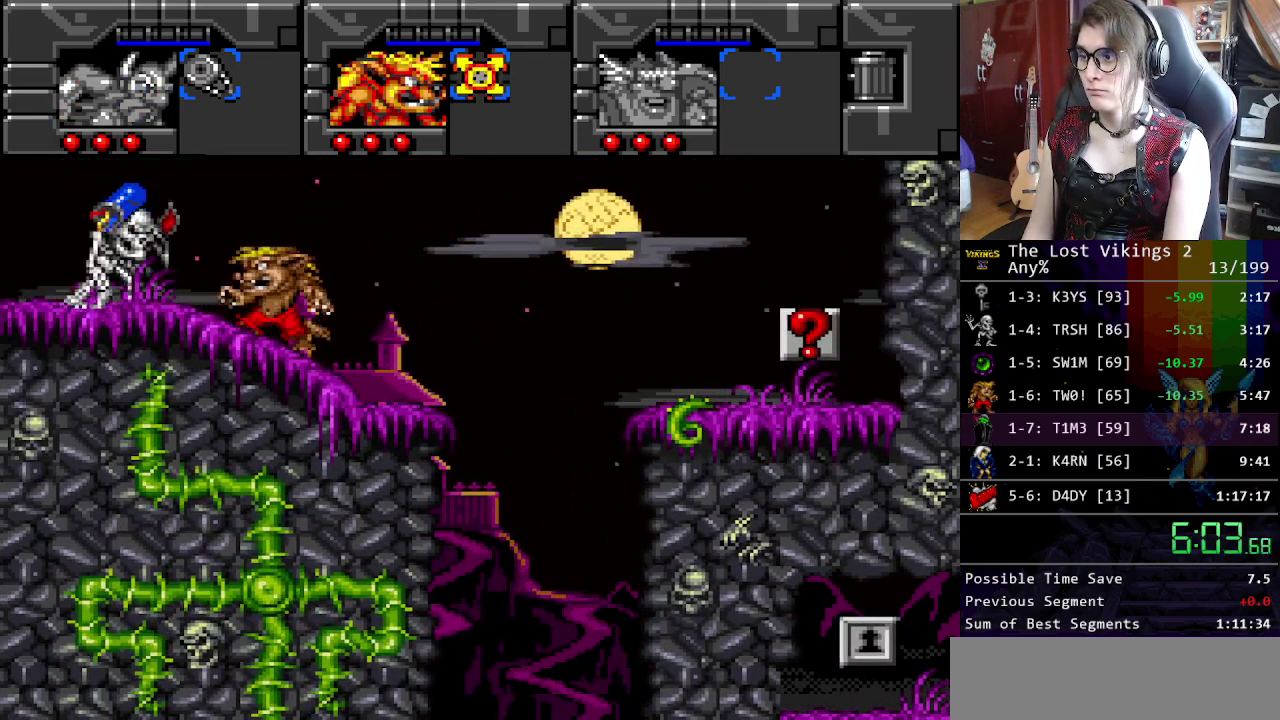
{"buttons": [], "events": [[183, "Y", "down"], [300, "Y", "up"], [367, "Y", "down"], [484, "Y", "up"]]}
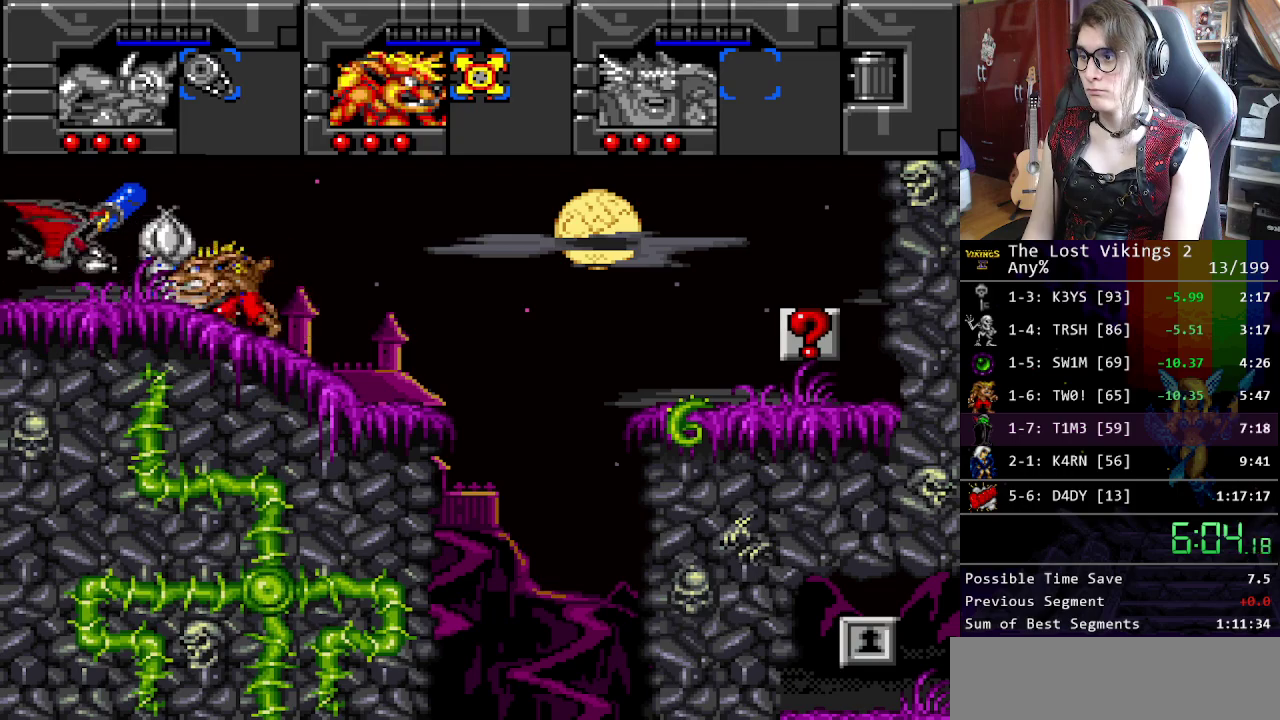
{"buttons": ["Y"], "events": [[334, "Y", "down"], [417, "Y", "up"], [501, "Y", "down"]]}
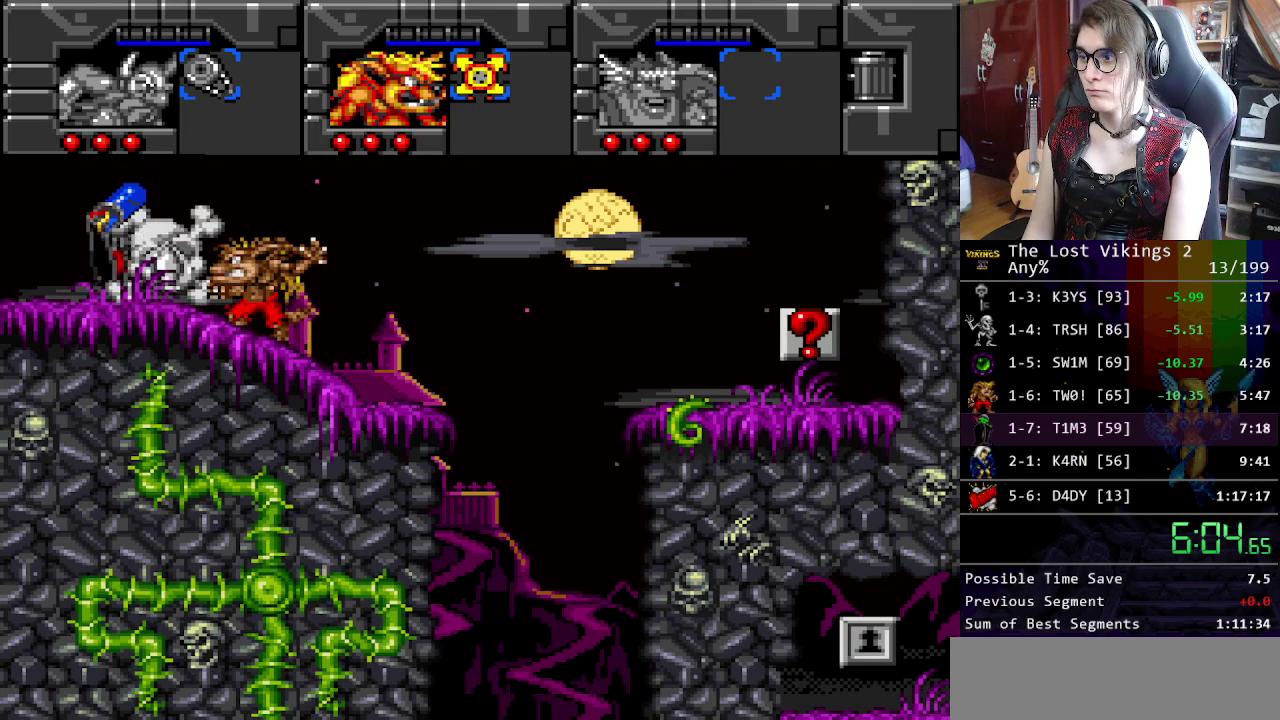
{"buttons": [], "events": [[84, "Y", "up"], [184, "Y", "down"], [284, "Y", "up"]]}
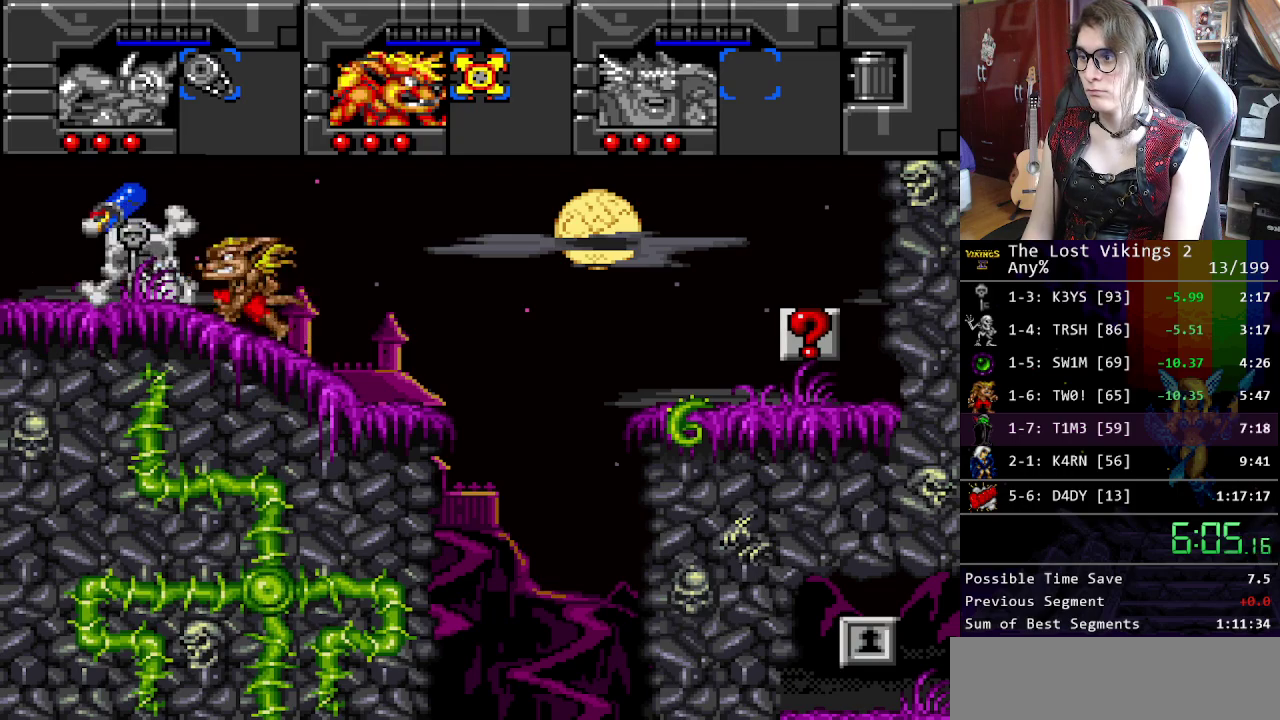
{"buttons": [], "events": []}
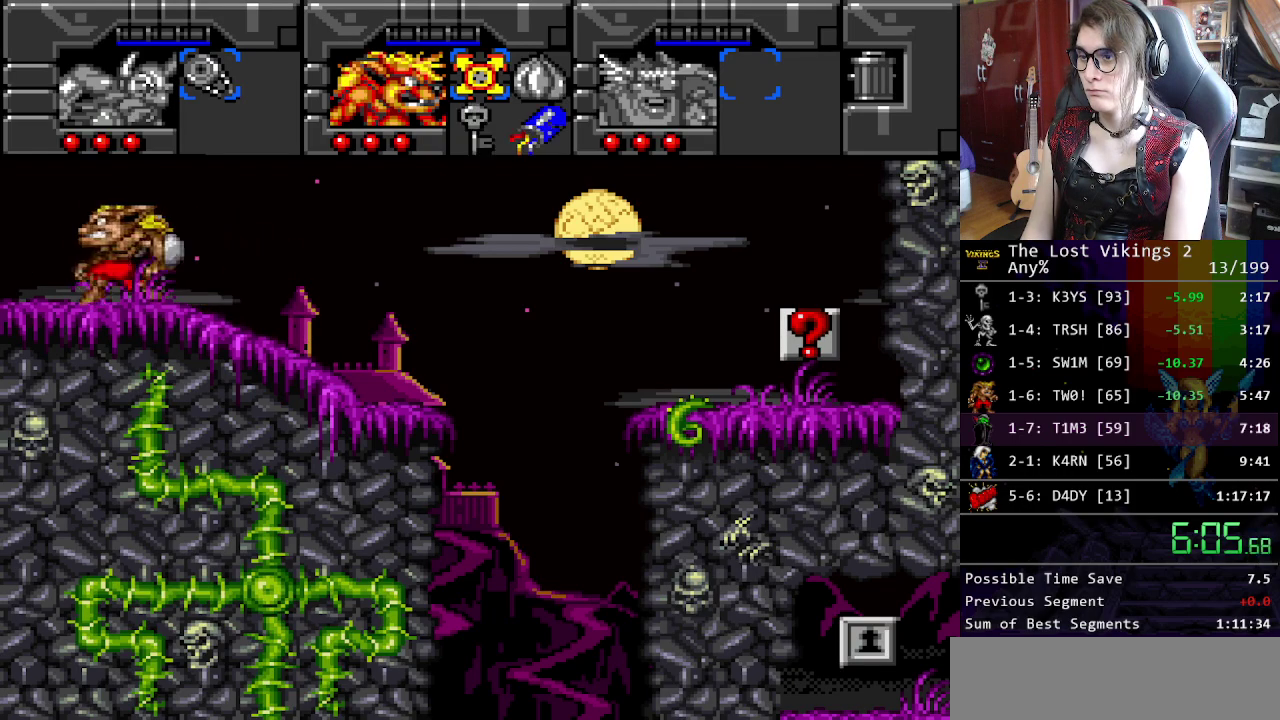
{"buttons": ["SELECT"], "events": [[468, "SELECT", "down"]]}
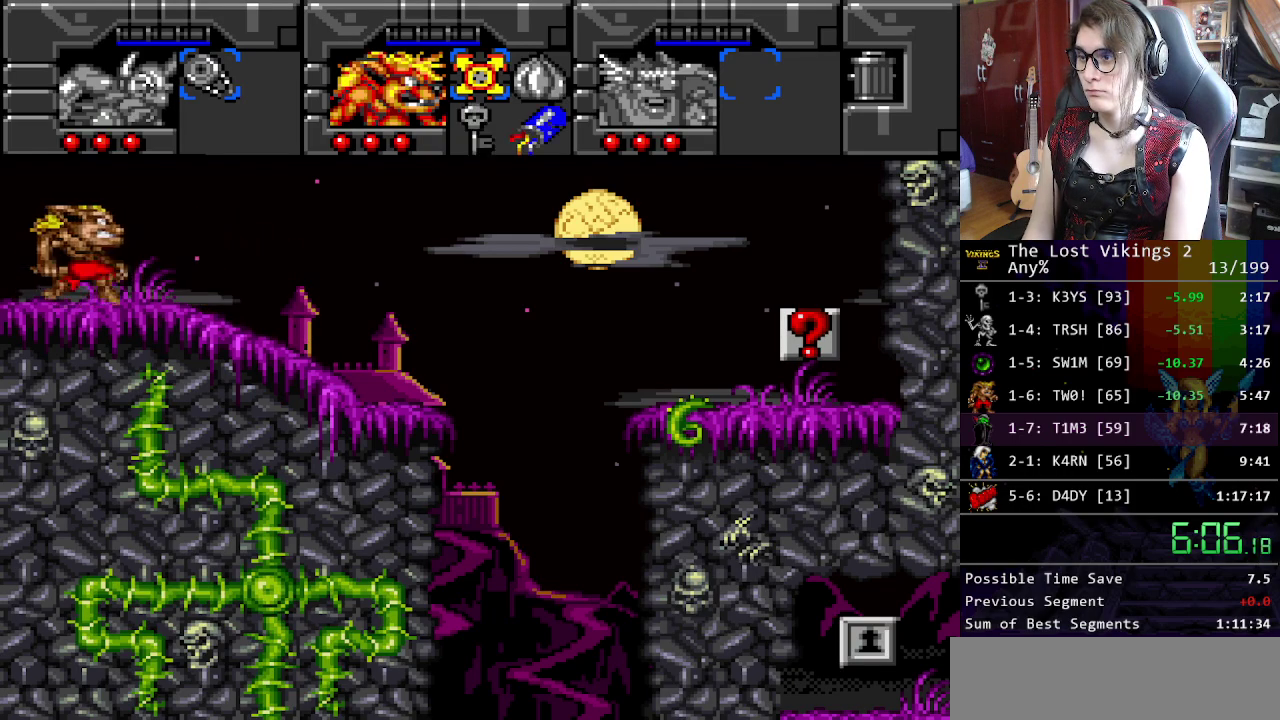
{"buttons": [], "events": [[66, "SELECT", "up"], [183, "SELECT", "down"], [267, "SELECT", "up"]]}
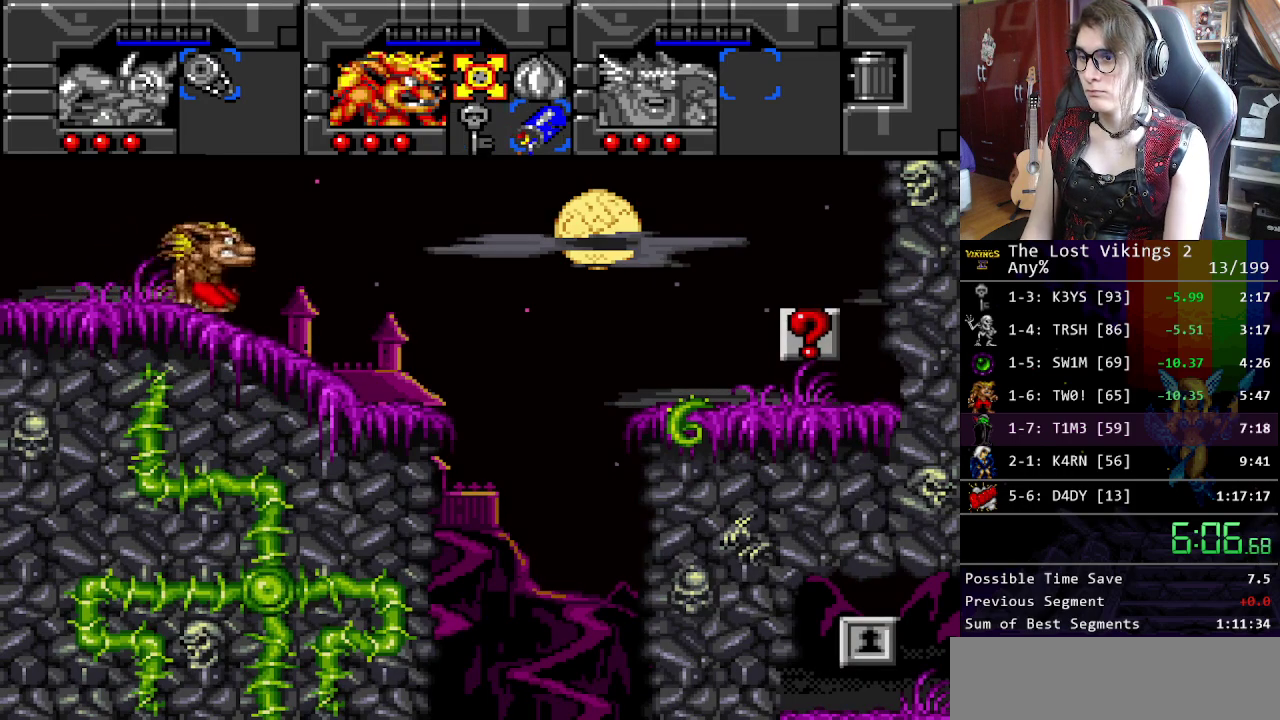
{"buttons": [], "events": [[384, "SELECT", "down"], [484, "SELECT", "up"]]}
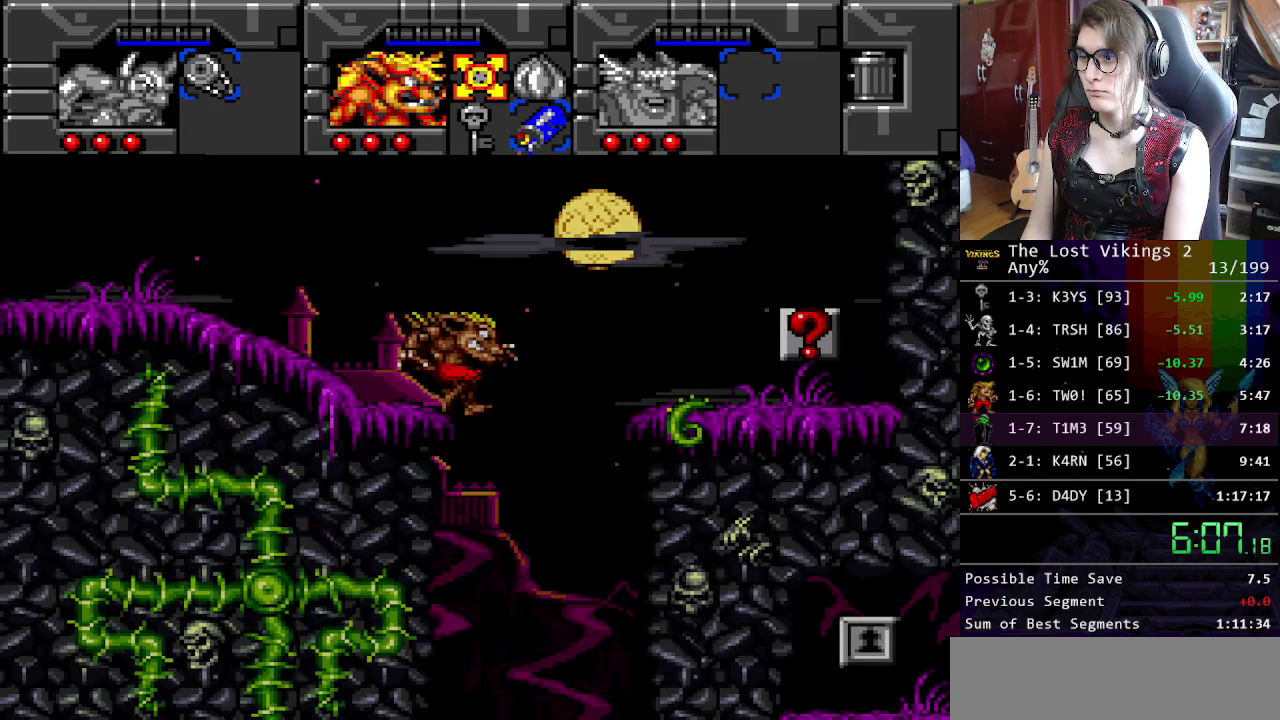
{"buttons": [], "events": [[100, "SELECT", "down"], [184, "SELECT", "up"]]}
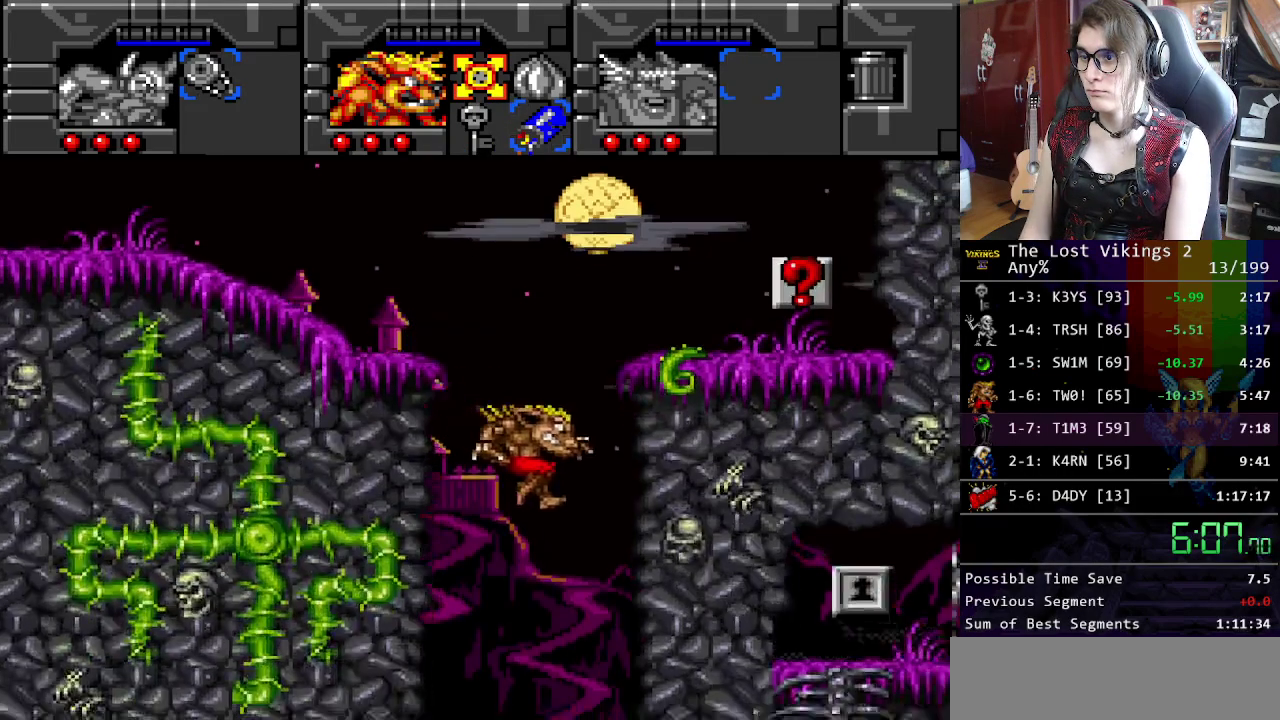
{"buttons": [], "events": [[100, "SELECT", "down"], [251, "SELECT", "up"], [334, "SELECT", "down"], [485, "SELECT", "up"]]}
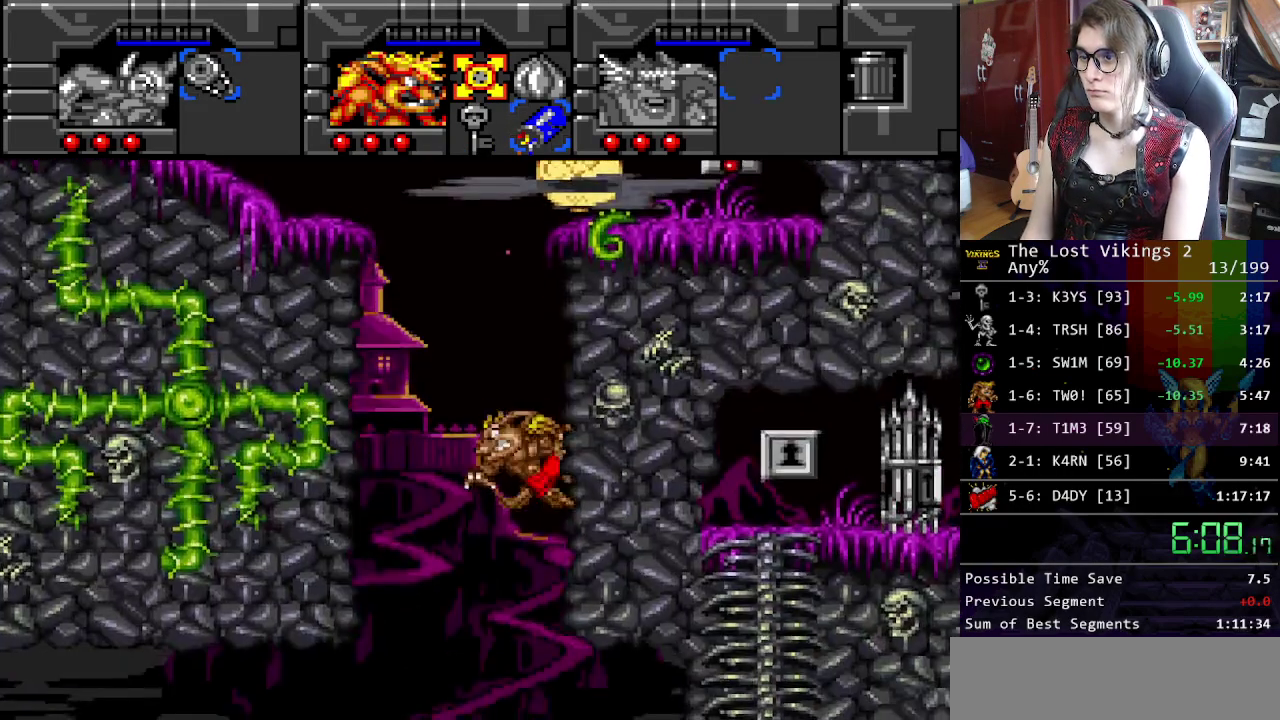
{"buttons": ["SELECT"], "events": [[251, "SELECT", "down"], [368, "SELECT", "up"], [502, "SELECT", "down"]]}
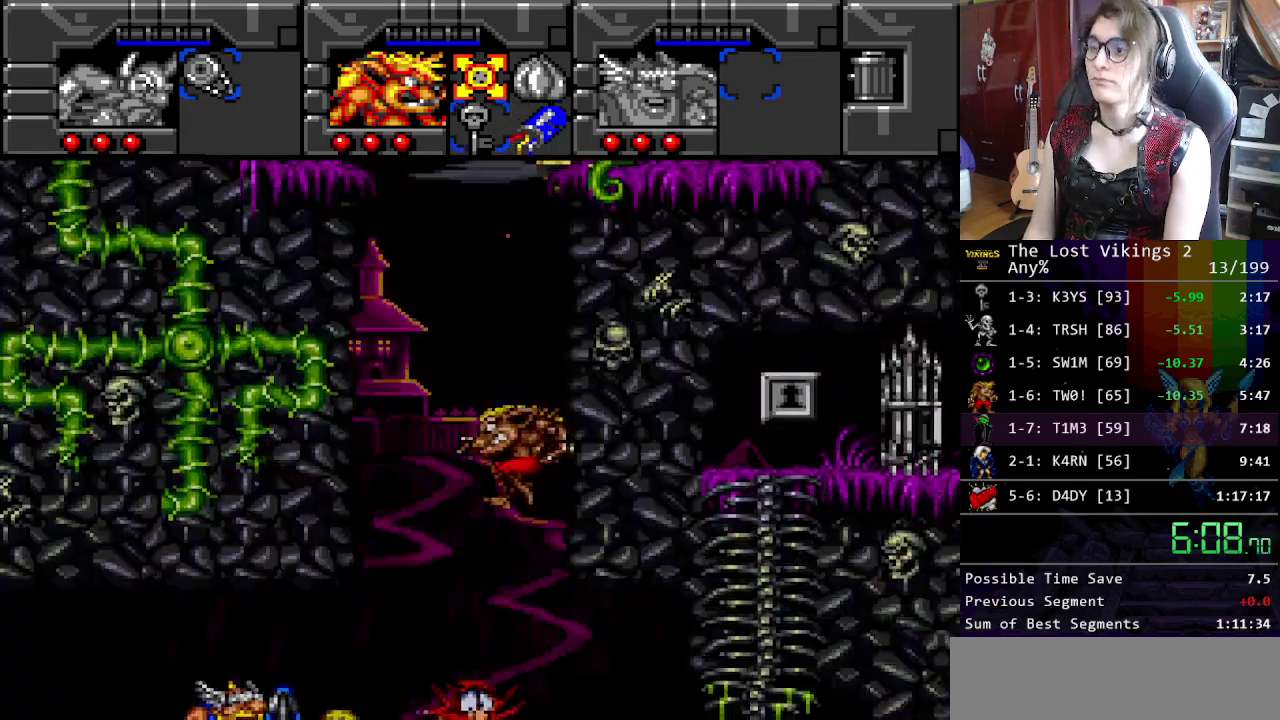
{"buttons": [], "events": [[116, "SELECT", "up"]]}
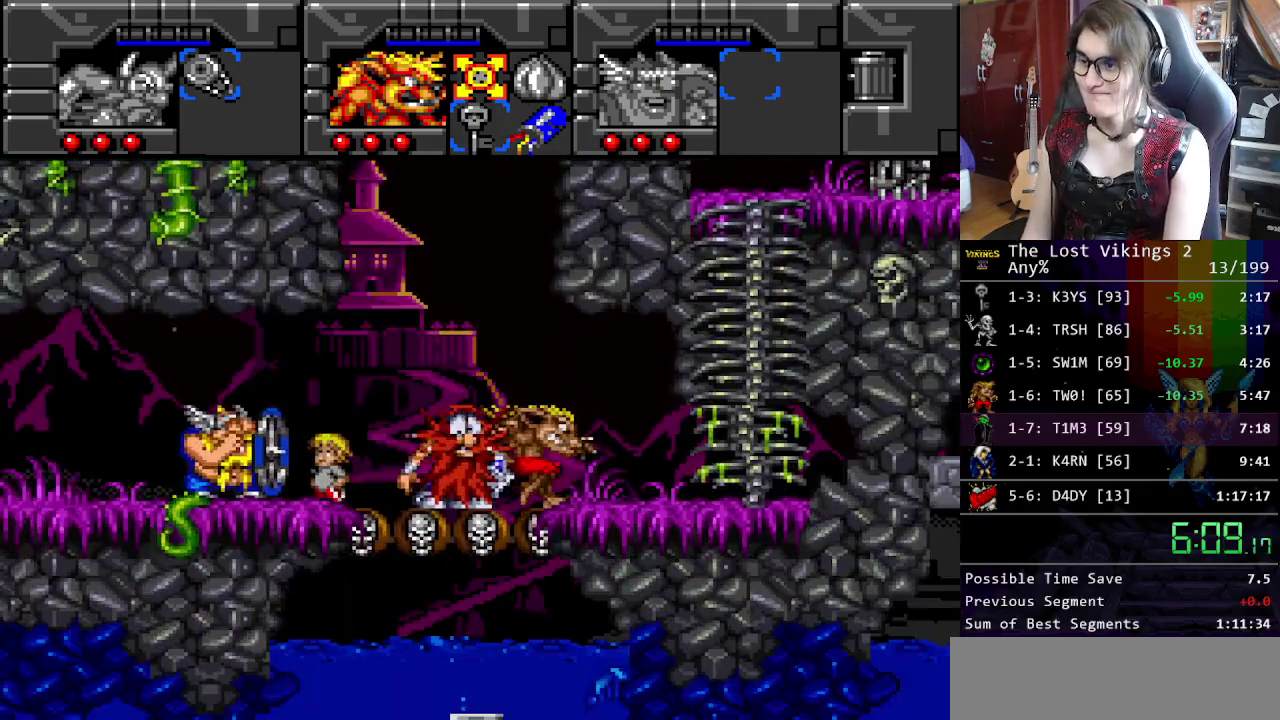
{"buttons": [], "events": []}
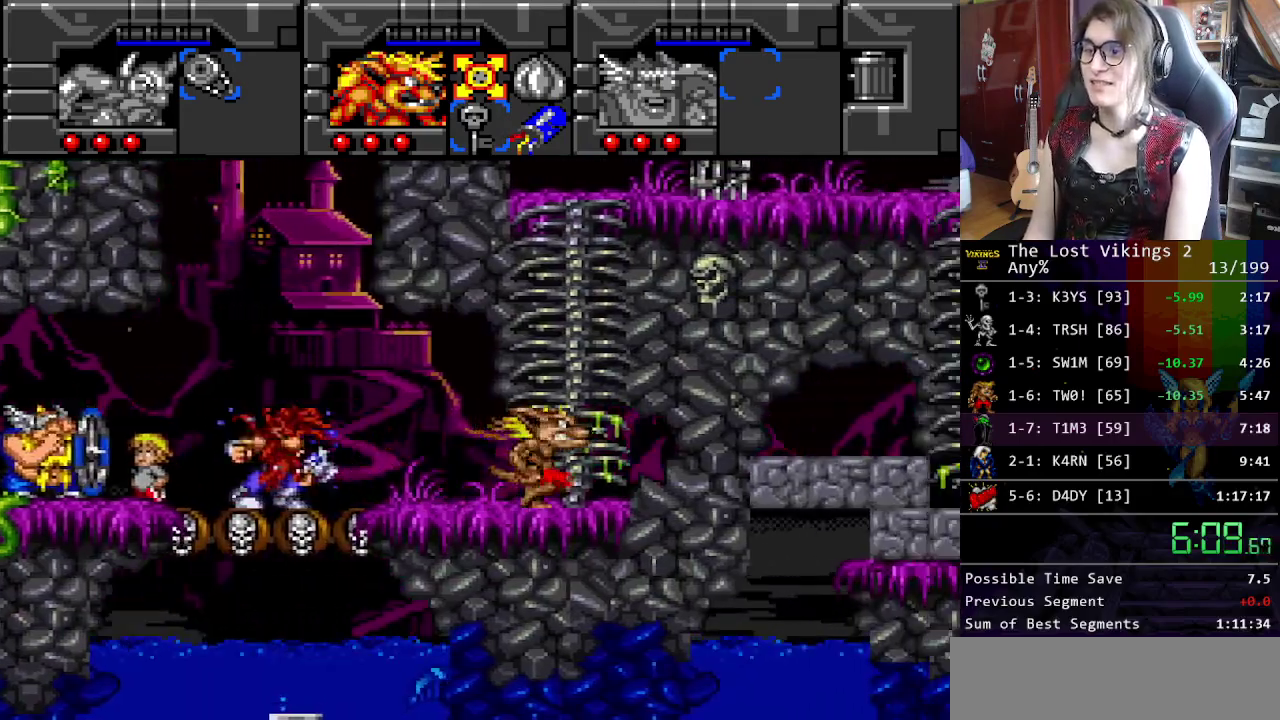
{"buttons": [], "events": [[67, "B", "down"], [267, "B", "up"]]}
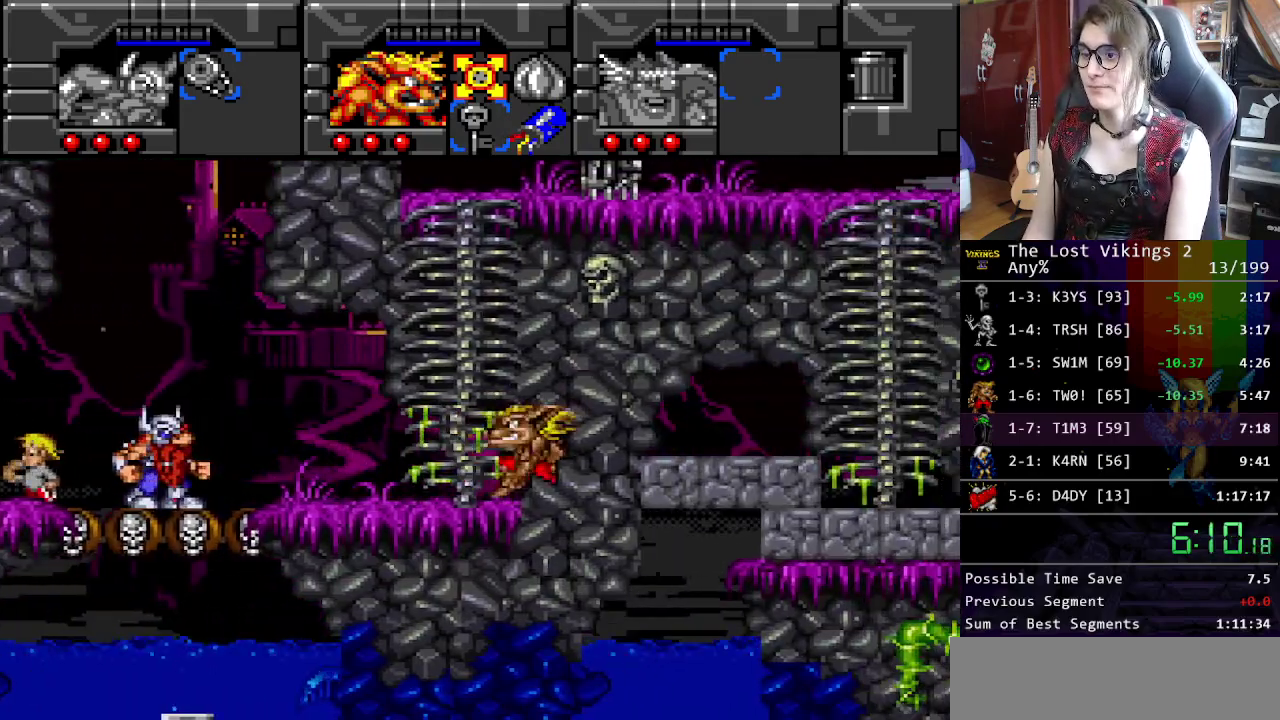
{"buttons": [], "events": [[184, "B", "down"], [368, "B", "up"]]}
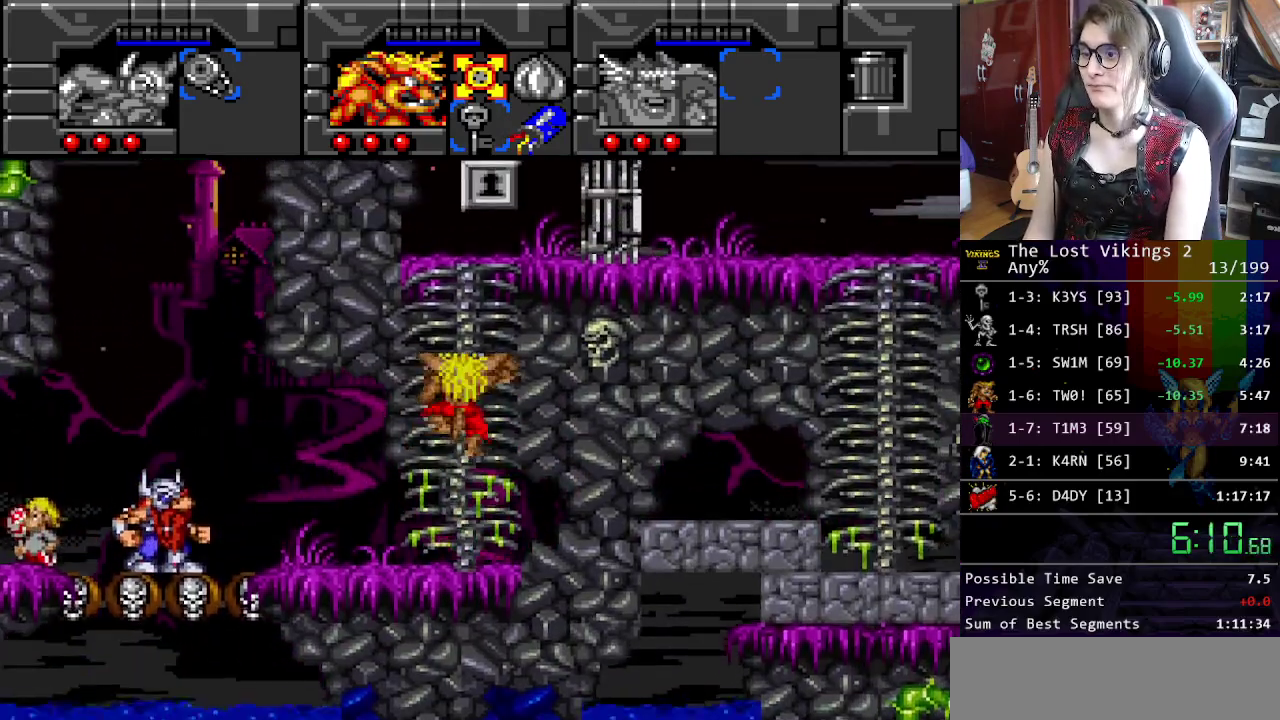
{"buttons": ["B"], "events": [[100, "B", "down"]]}
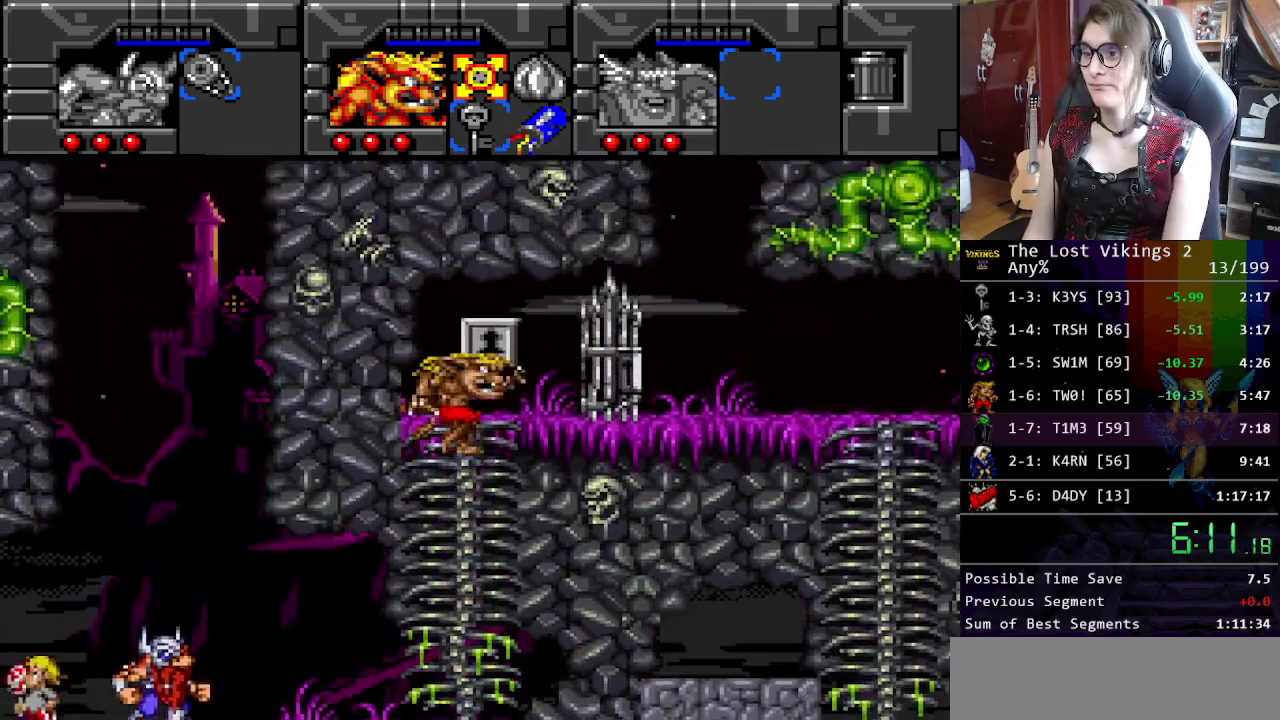
{"buttons": [], "events": [[100, "L1", "down"], [133, "B", "up"], [250, "L1", "up"]]}
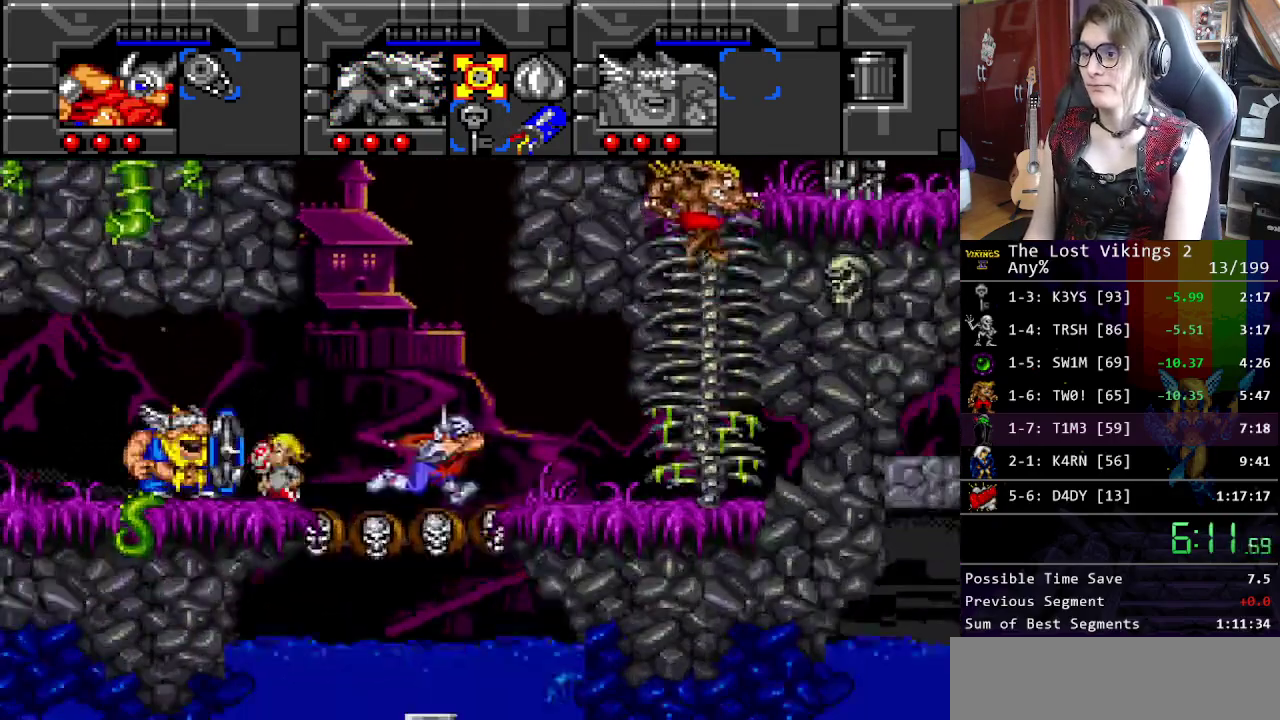
{"buttons": ["B"], "events": [[401, "B", "down"]]}
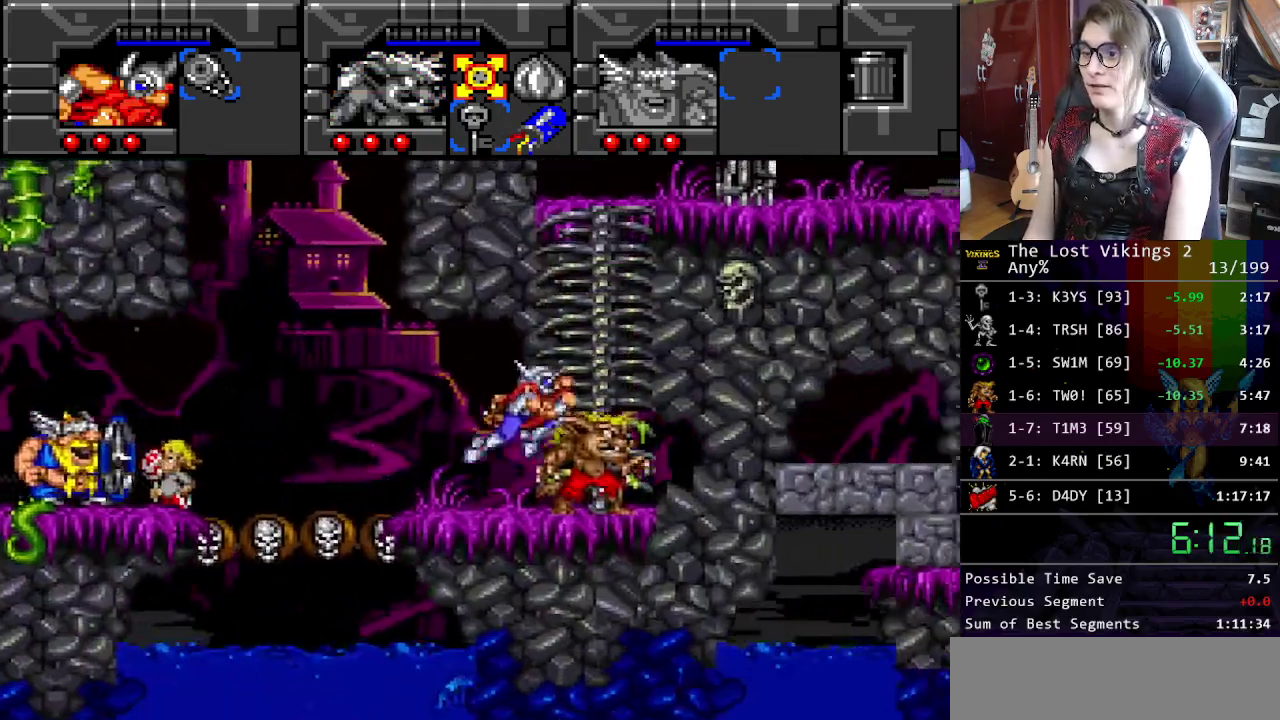
{"buttons": [], "events": [[84, "B", "up"], [201, "B", "down"], [418, "B", "up"]]}